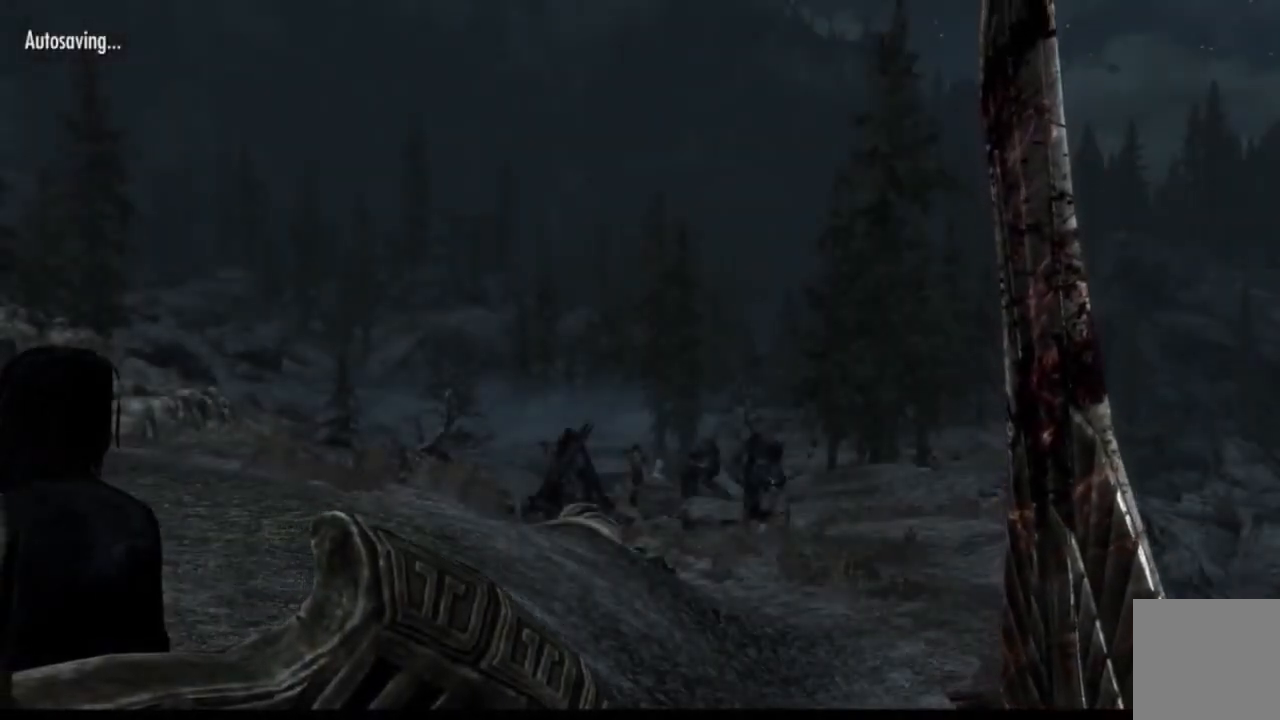
Gameplay with a controller (Xbox layout); each line is a JSON object with the inputs held at the frame after it. "events" lists button and stick changes between this image and that frame as [ms after this image, input, new state], when the widget could be followed in between. Not read: HOME L1 L3 R1 R3.
{"buttons": [], "left_stick": "up", "right_stick": "center"}
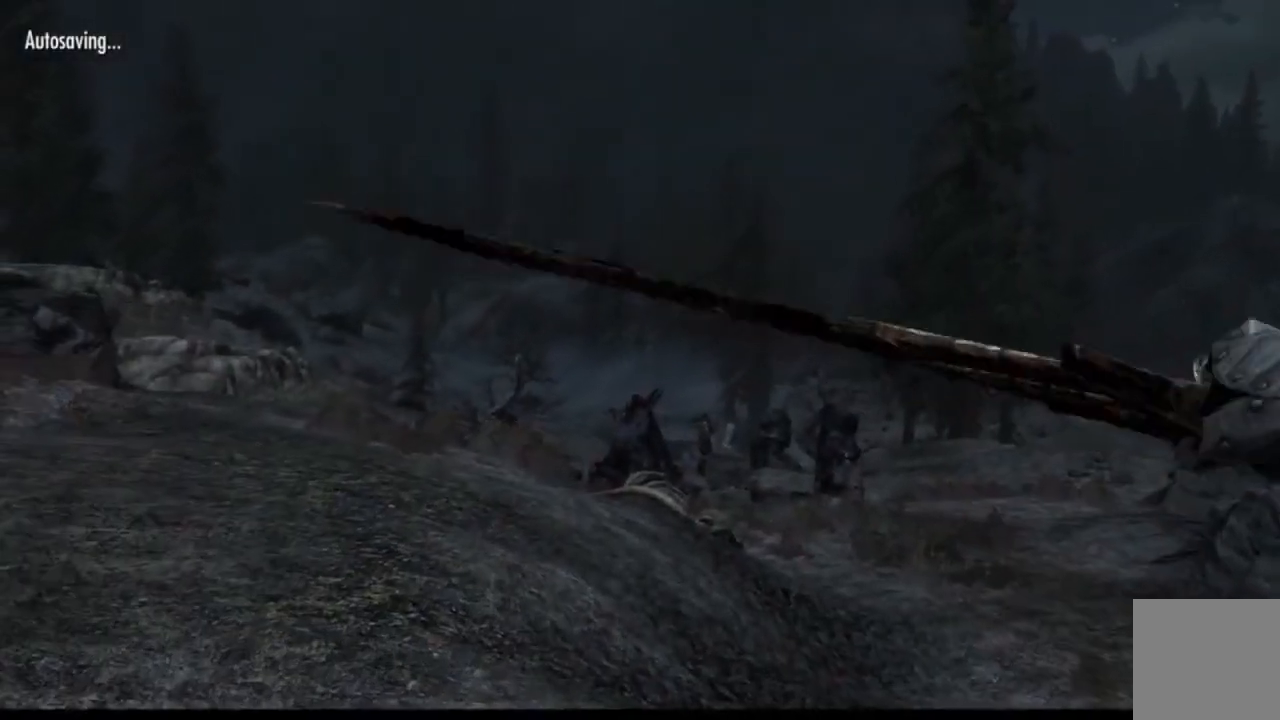
{"buttons": [], "left_stick": "up", "right_stick": "center", "events": [[317, "right_stick", "down-right"], [417, "right_stick", "center"]]}
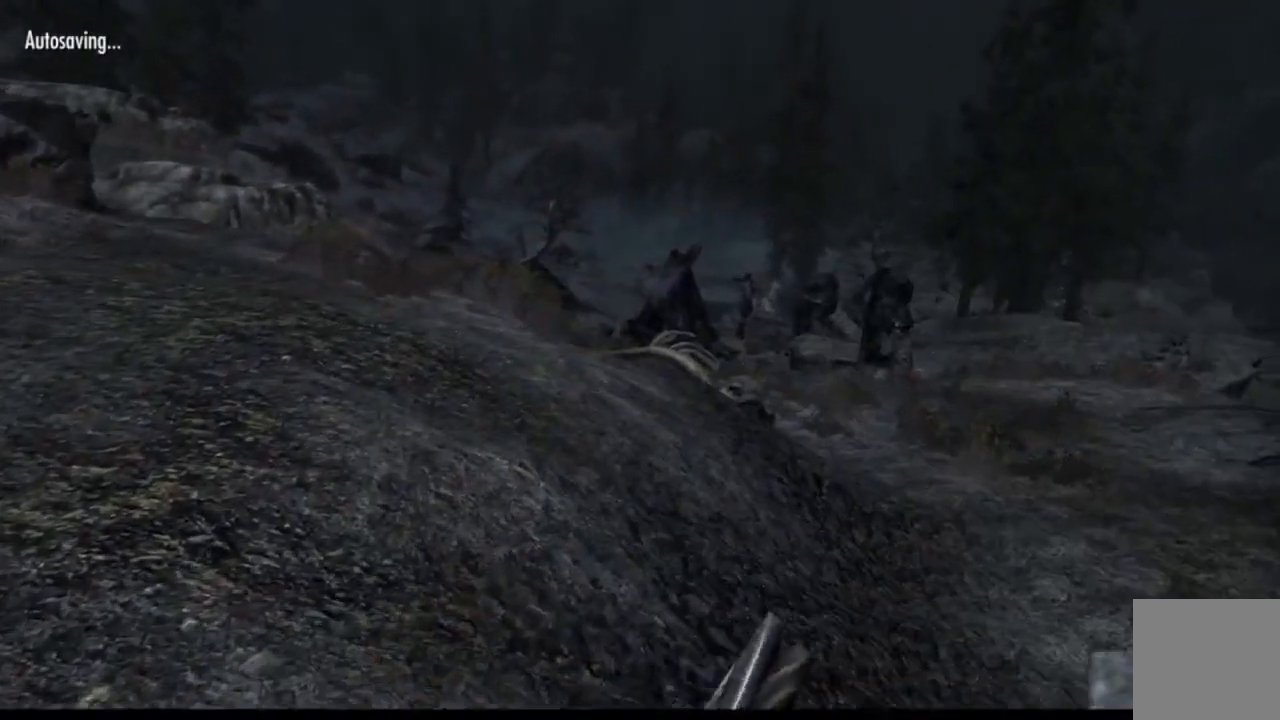
{"buttons": [], "left_stick": "up", "right_stick": "center", "events": []}
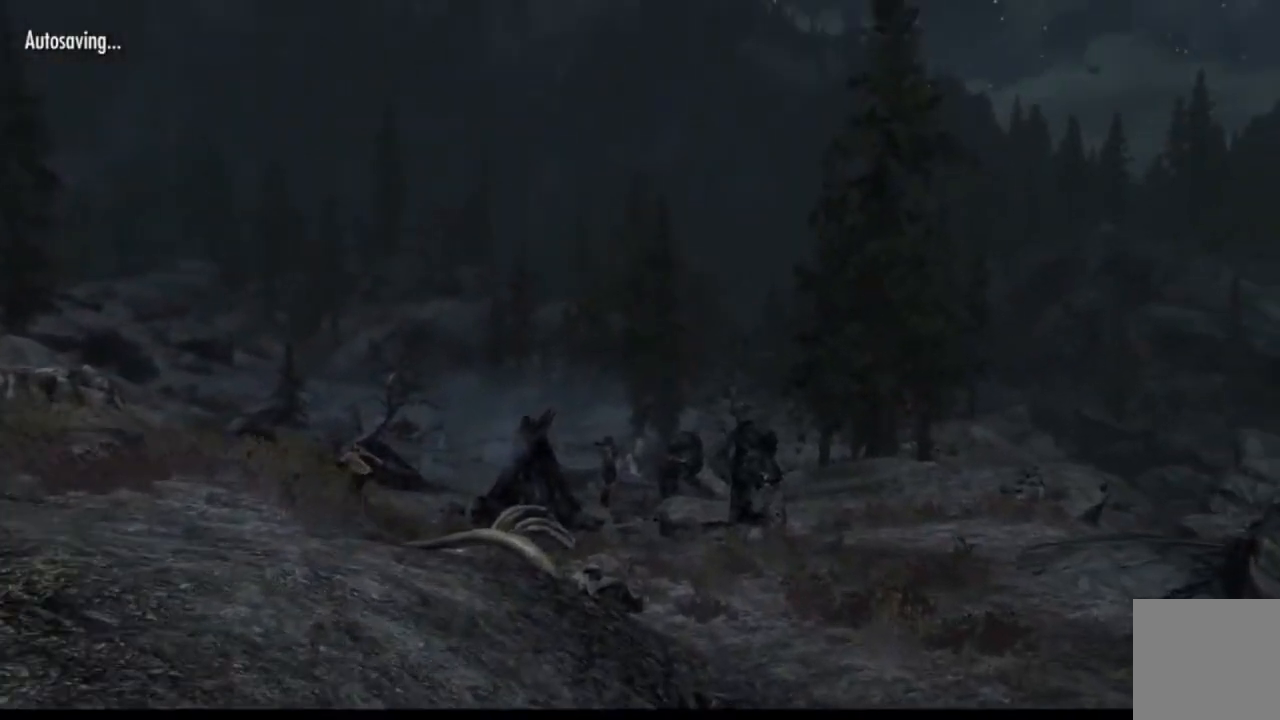
{"buttons": [], "left_stick": "up", "right_stick": "center", "events": [[267, "right_stick", "down-right"], [400, "right_stick", "center"]]}
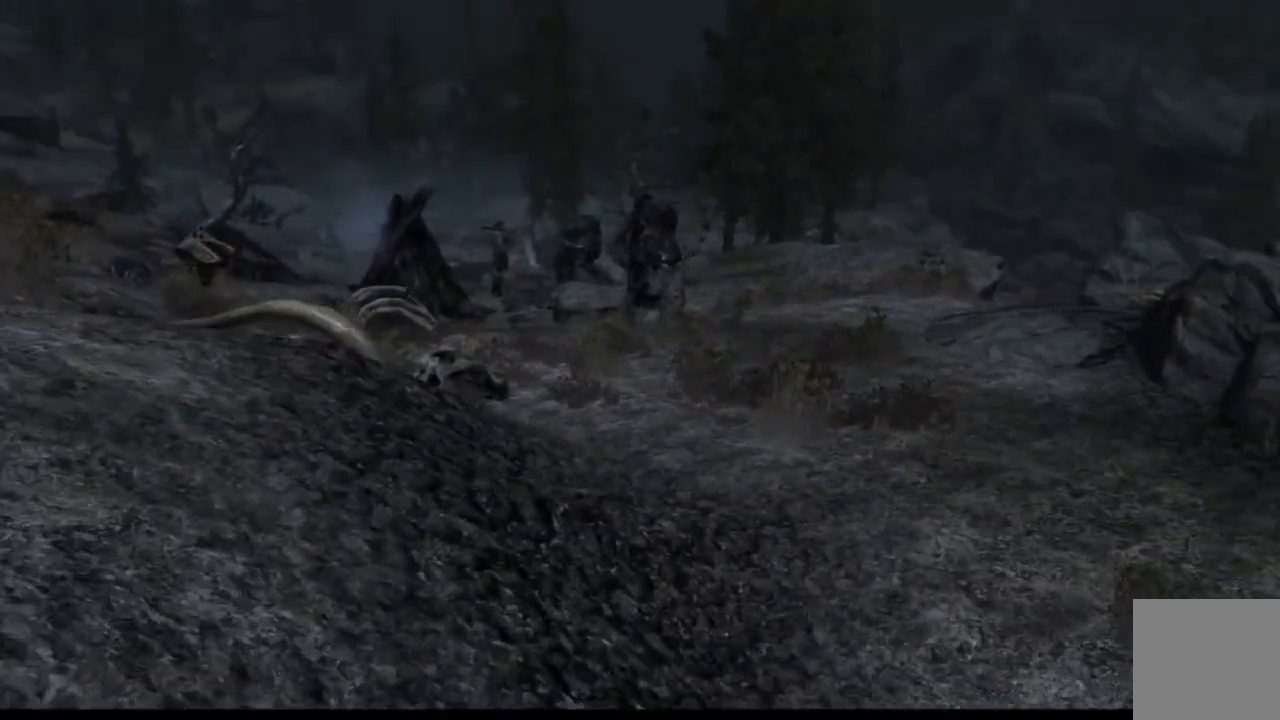
{"buttons": [], "left_stick": "up", "right_stick": "center", "events": []}
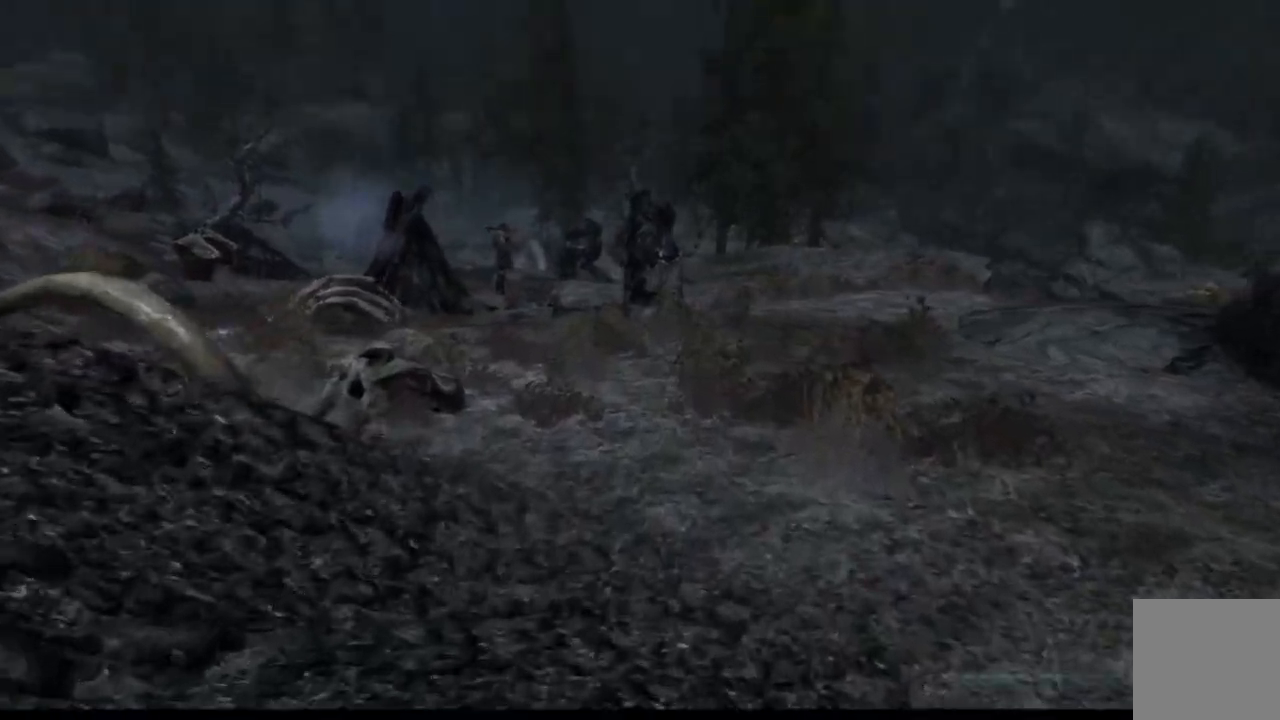
{"buttons": [], "left_stick": "up", "right_stick": "up", "events": [[67, "right_stick", "up"]]}
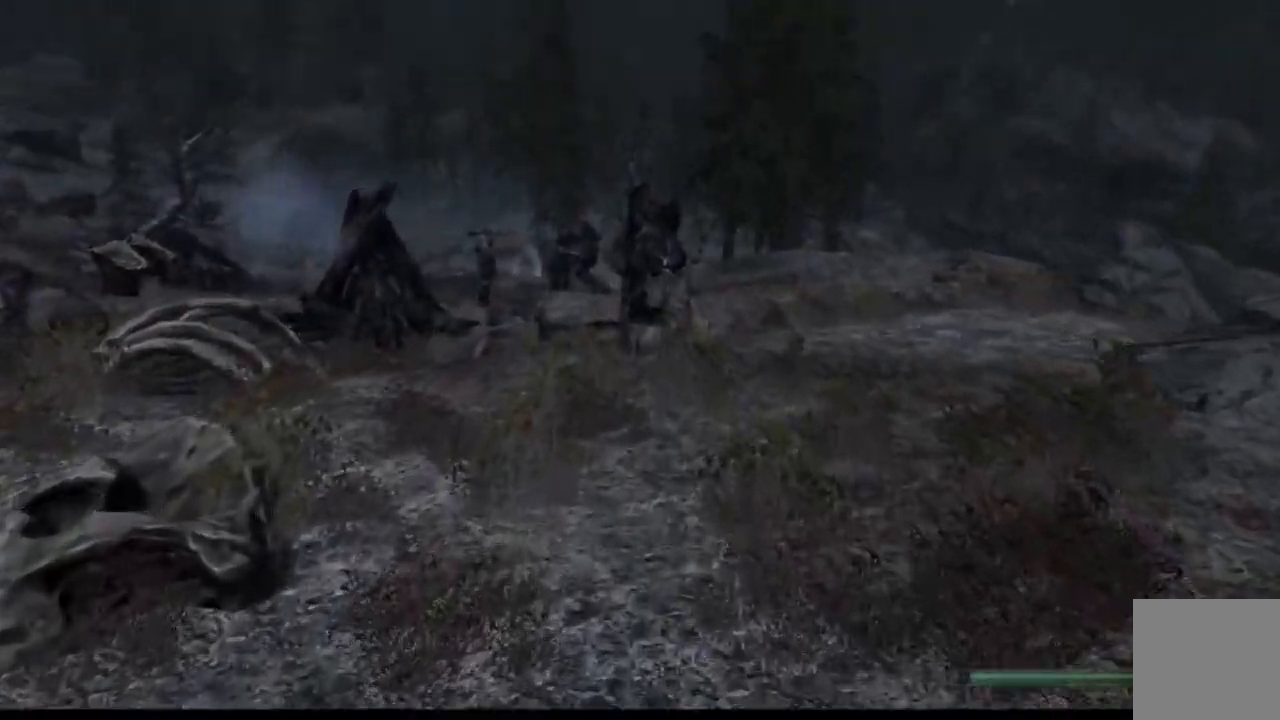
{"buttons": [], "left_stick": "up", "right_stick": "up", "events": []}
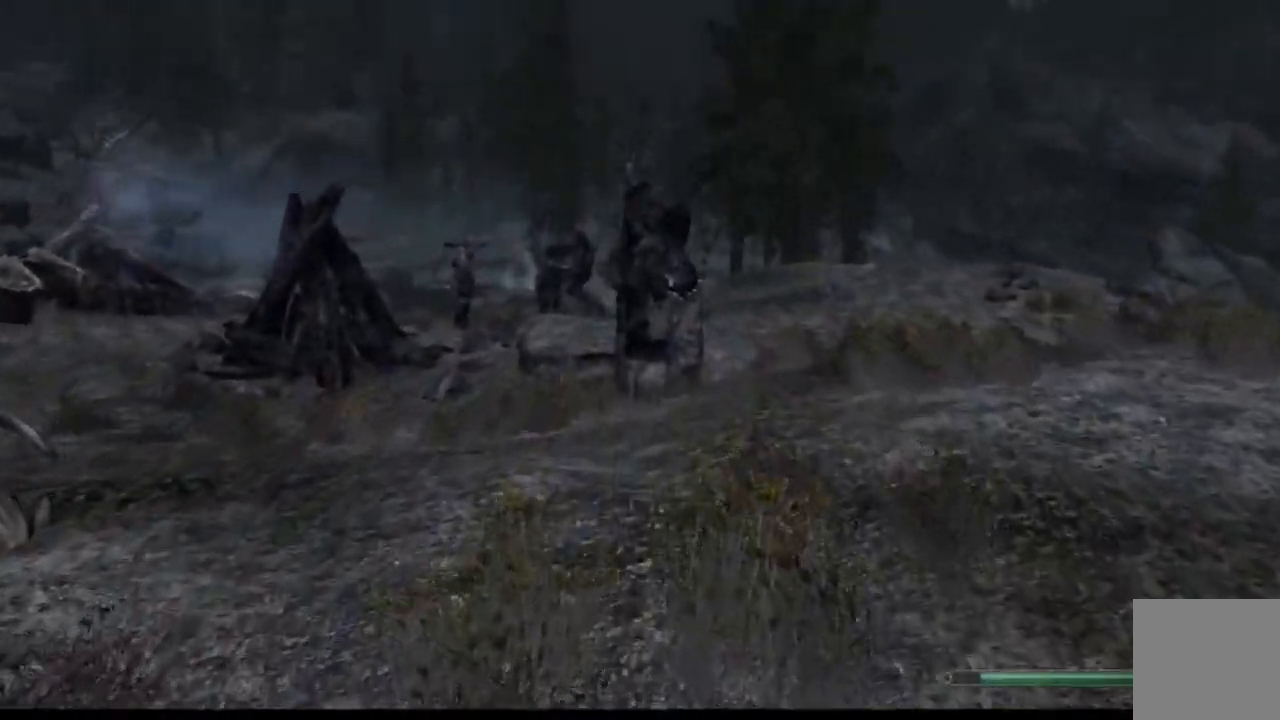
{"buttons": [], "left_stick": "up", "right_stick": "up-left", "events": [[67, "right_stick", "center"], [367, "right_stick", "up-left"]]}
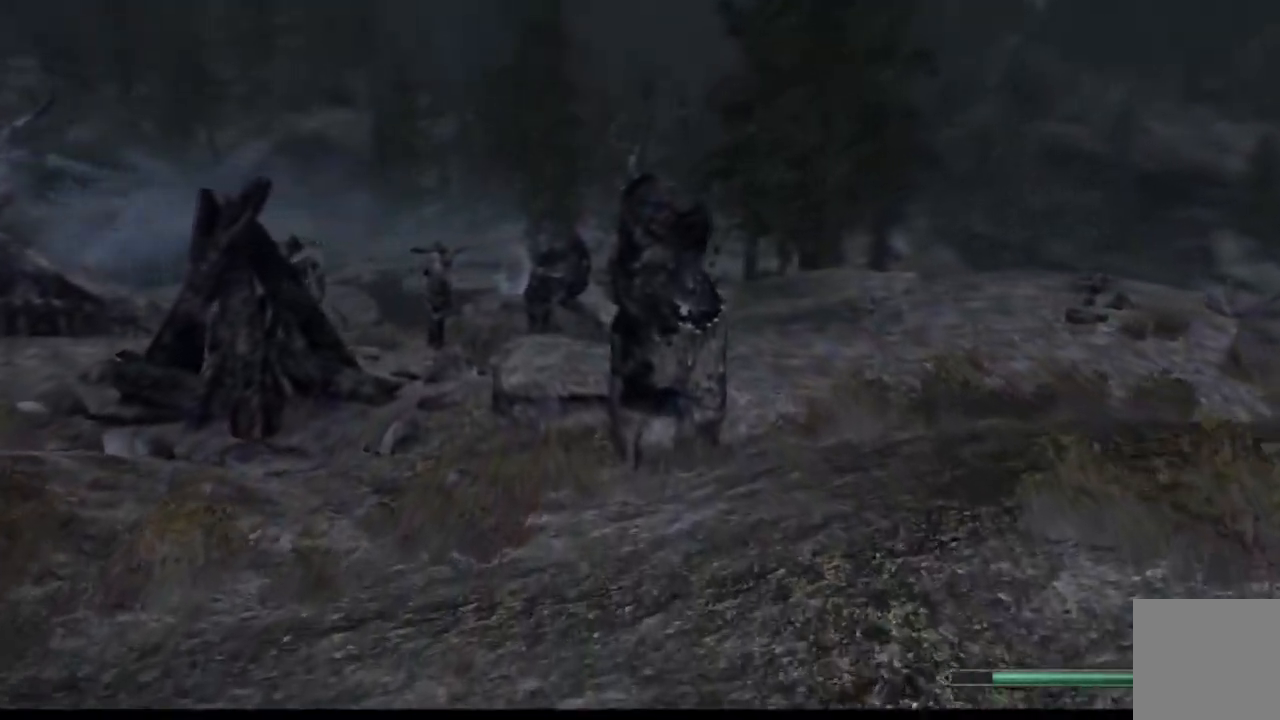
{"buttons": [], "left_stick": "up", "right_stick": "up-left", "events": []}
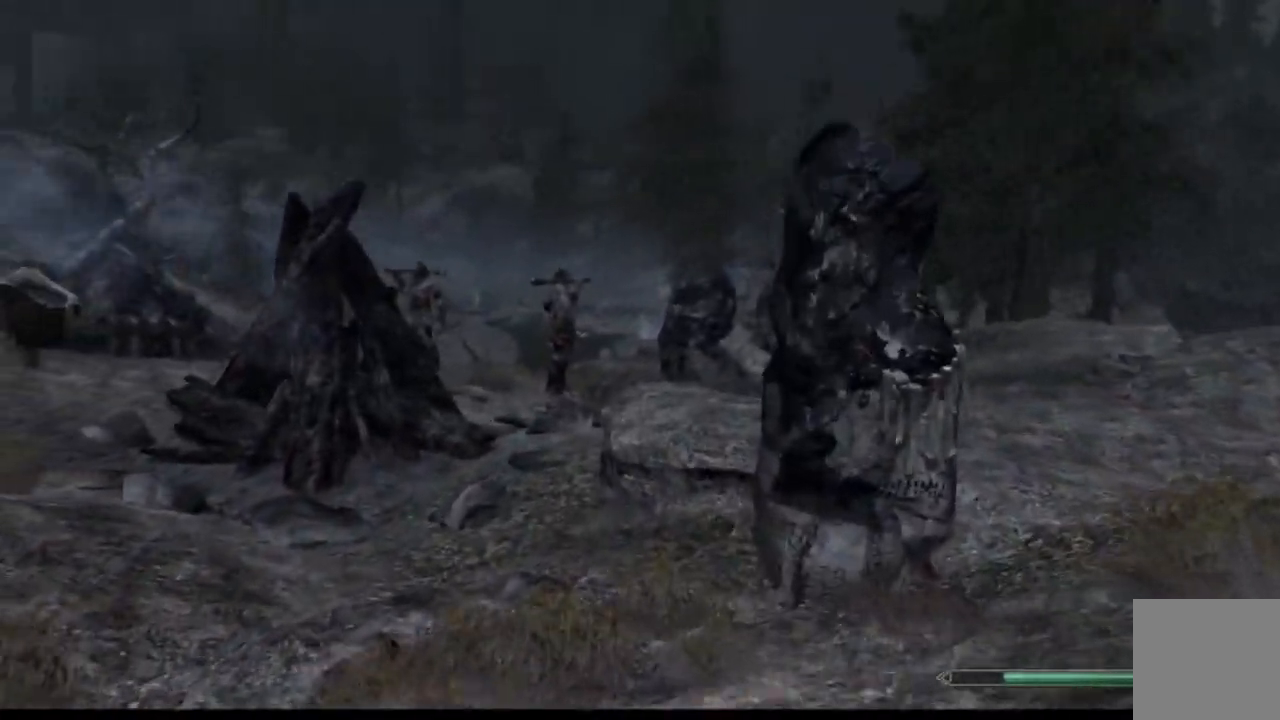
{"buttons": [], "left_stick": "up", "right_stick": "up-left", "events": []}
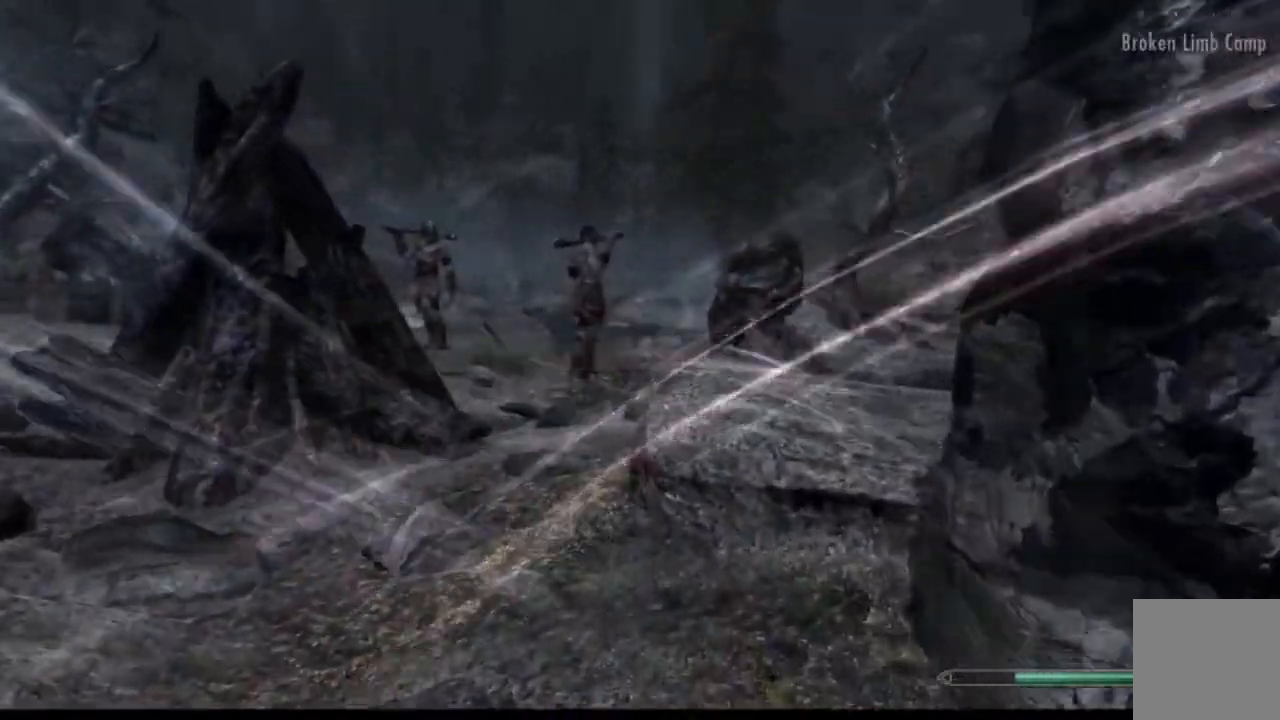
{"buttons": [], "left_stick": "up", "right_stick": "up-left", "events": []}
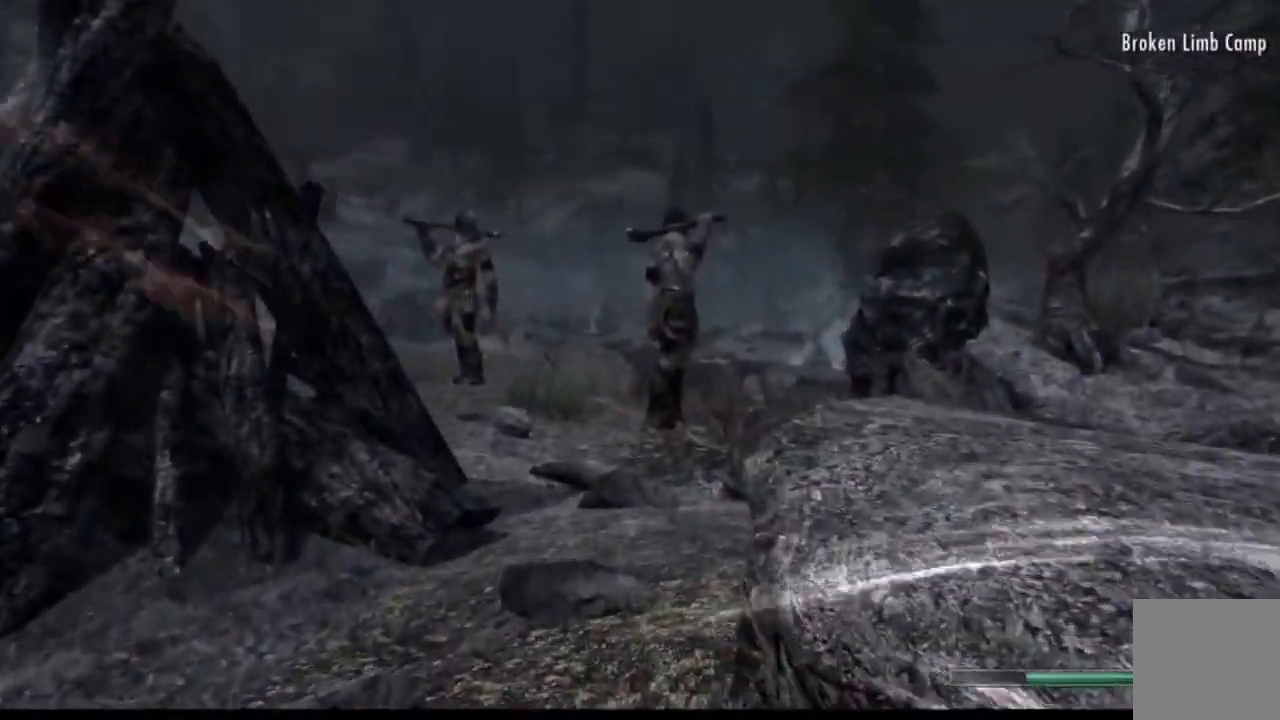
{"buttons": [], "left_stick": "up", "right_stick": "up", "events": [[200, "right_stick", "up"]]}
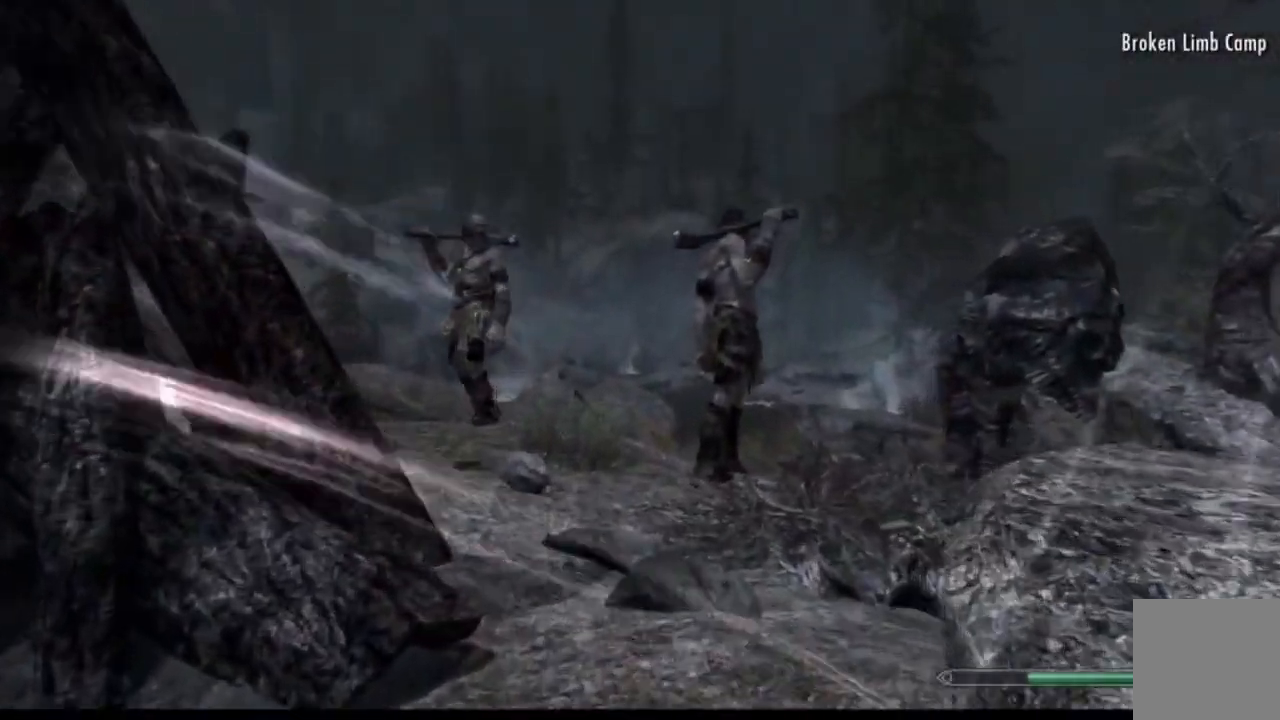
{"buttons": [], "left_stick": "center", "right_stick": "center"}
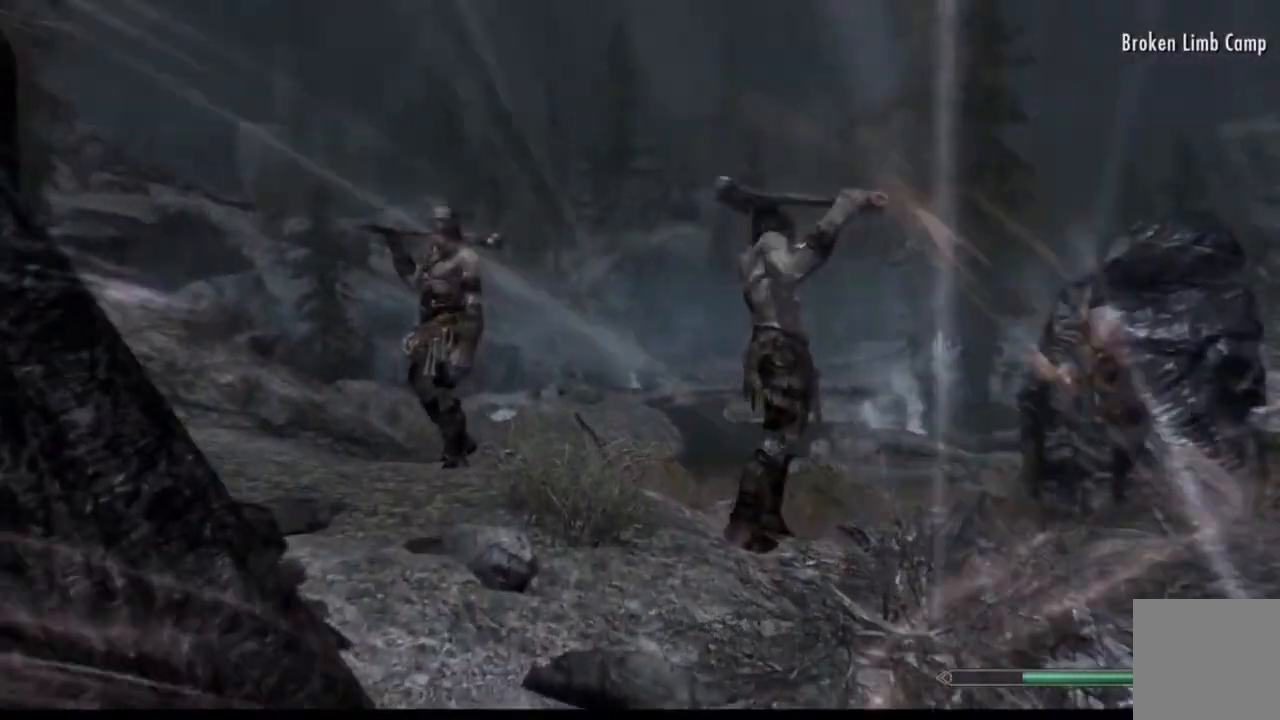
{"buttons": [], "left_stick": "center", "right_stick": "center", "events": []}
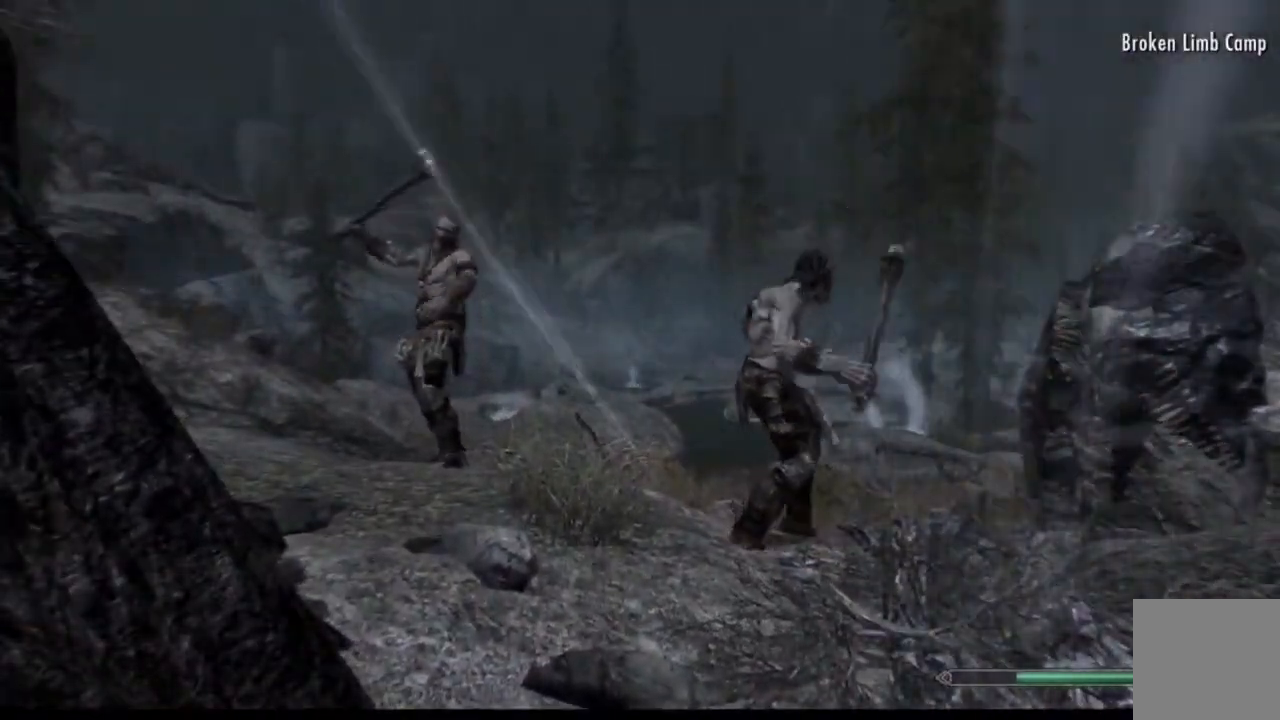
{"buttons": [], "left_stick": "center", "right_stick": "center", "events": []}
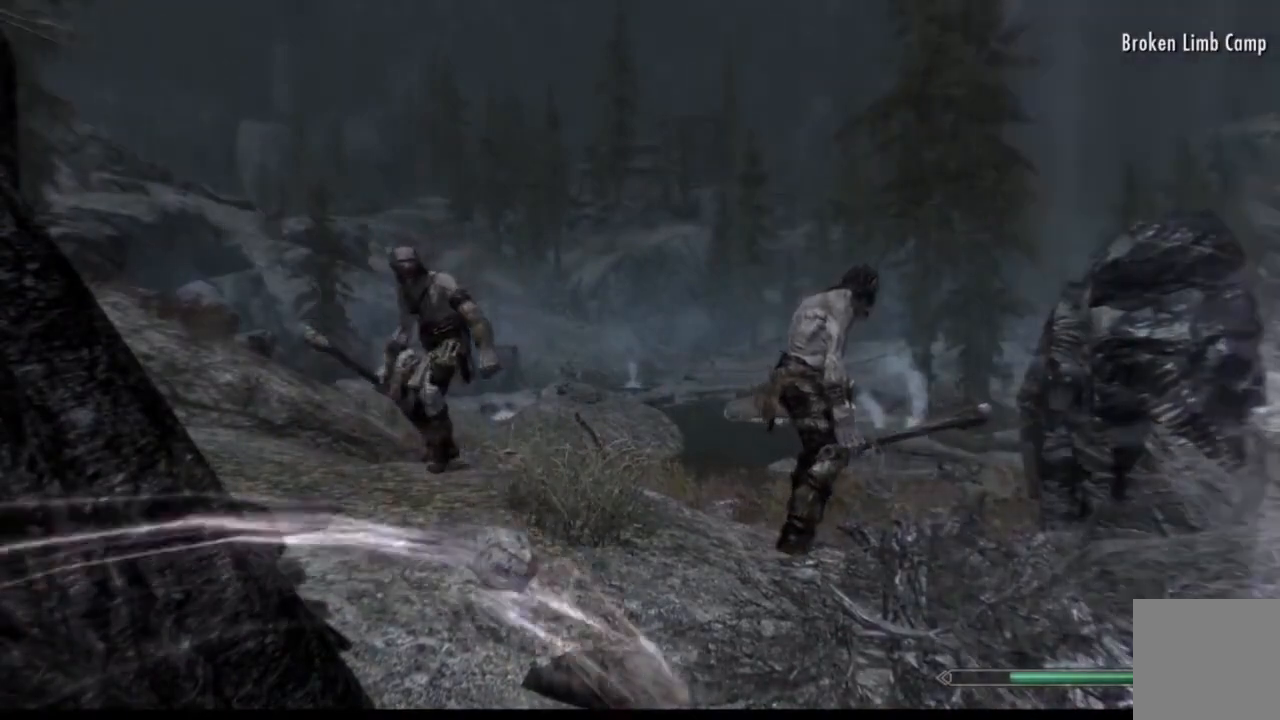
{"buttons": [], "left_stick": "center", "right_stick": "center"}
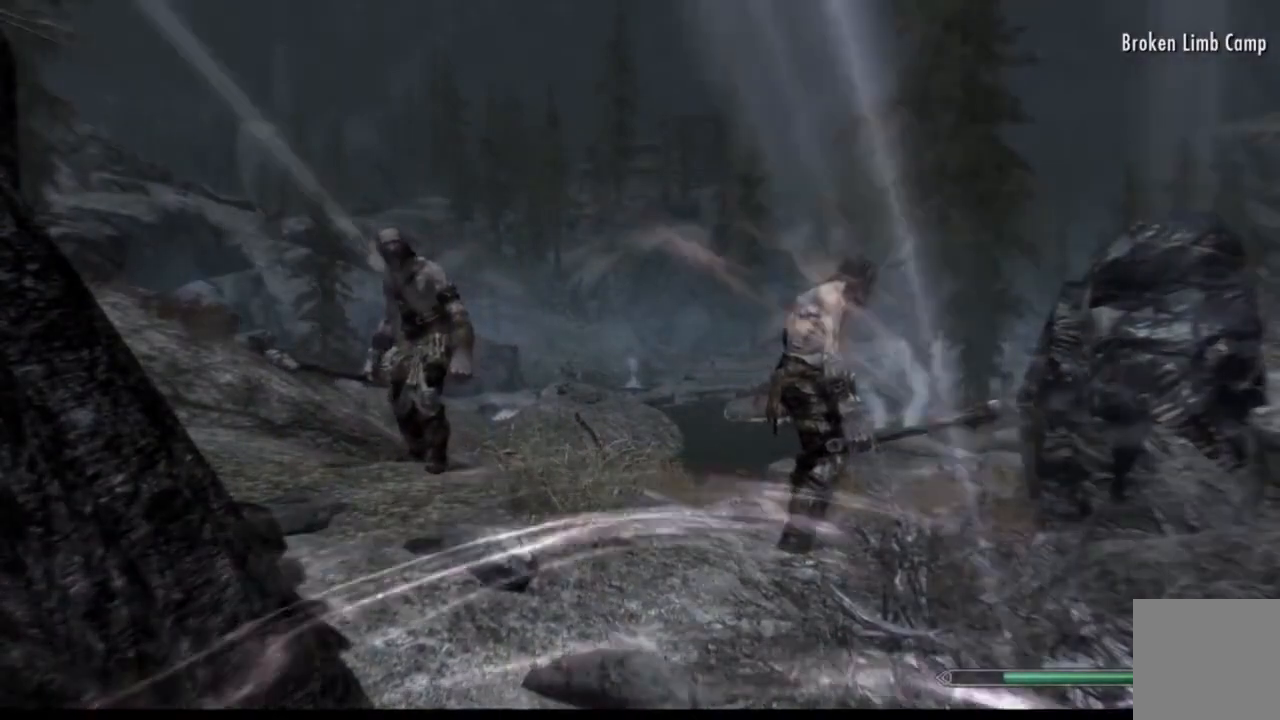
{"buttons": [], "left_stick": "center", "right_stick": "center", "events": []}